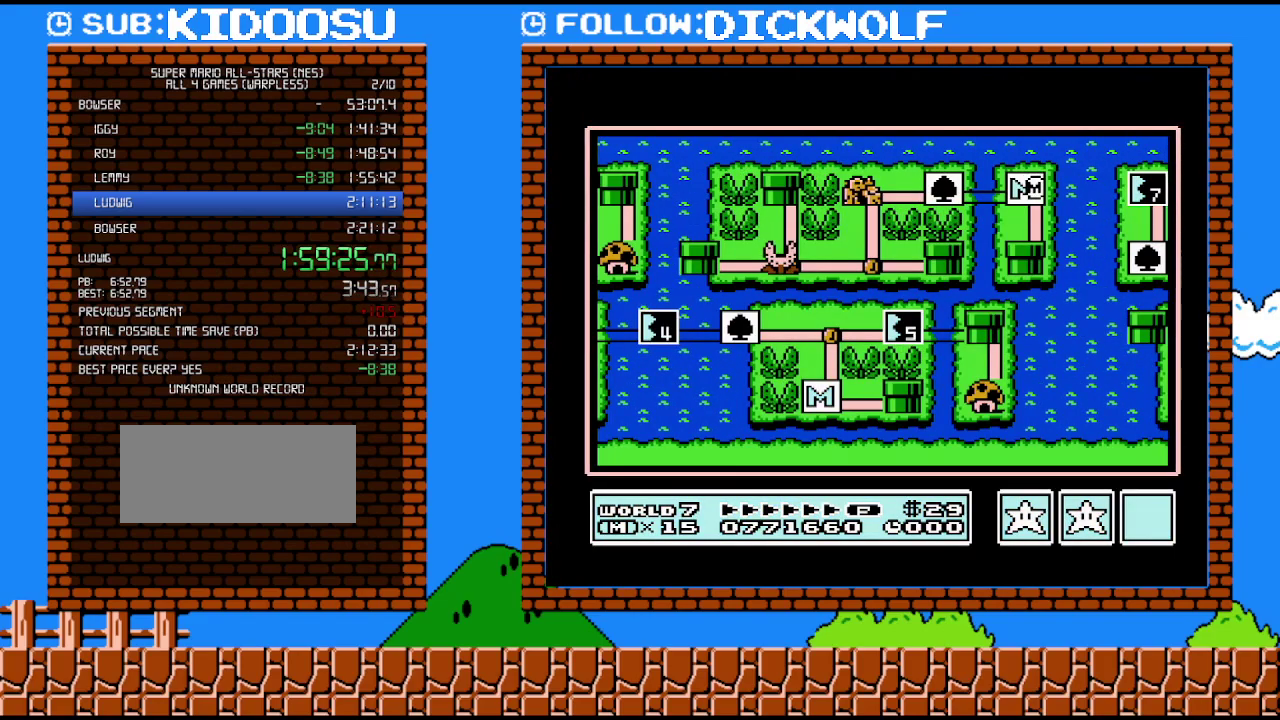
Gameplay with a controller (Nintendo layout); each line is a JSON object with the inputs held at the frame after it. "events" lists button and stick changes between this image and that frame as [ms after this image, input, new state], when the widget could be followed in between. Not read: L3 R3.
{"buttons": ["DPAD_DOWN"], "events": [[117, "DPAD_DOWN", "down"]]}
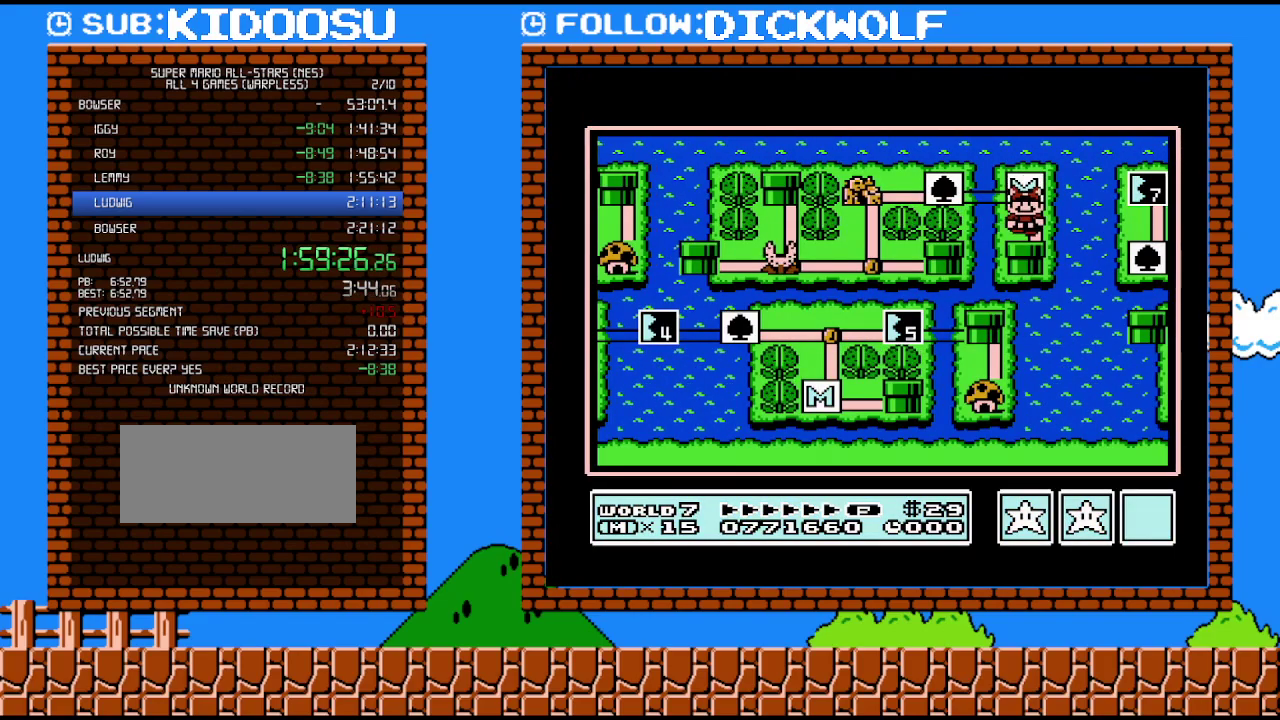
{"buttons": ["DPAD_DOWN"], "events": []}
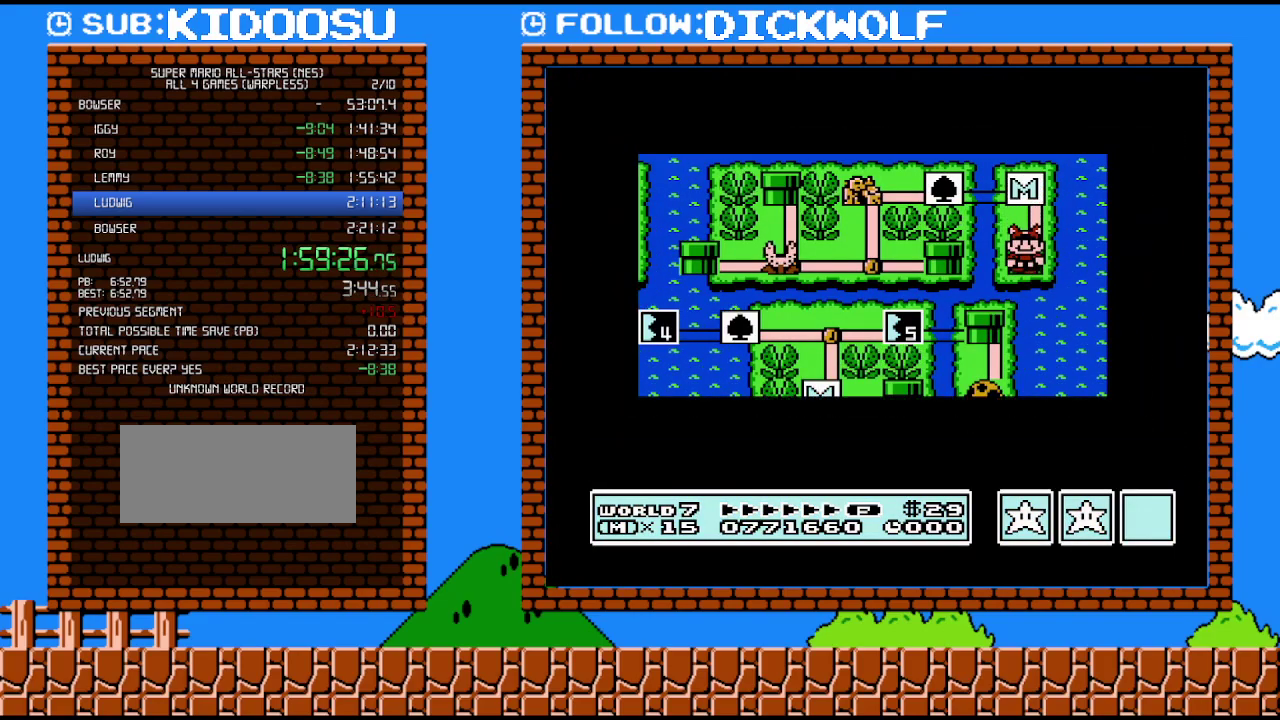
{"buttons": ["DPAD_DOWN"], "events": []}
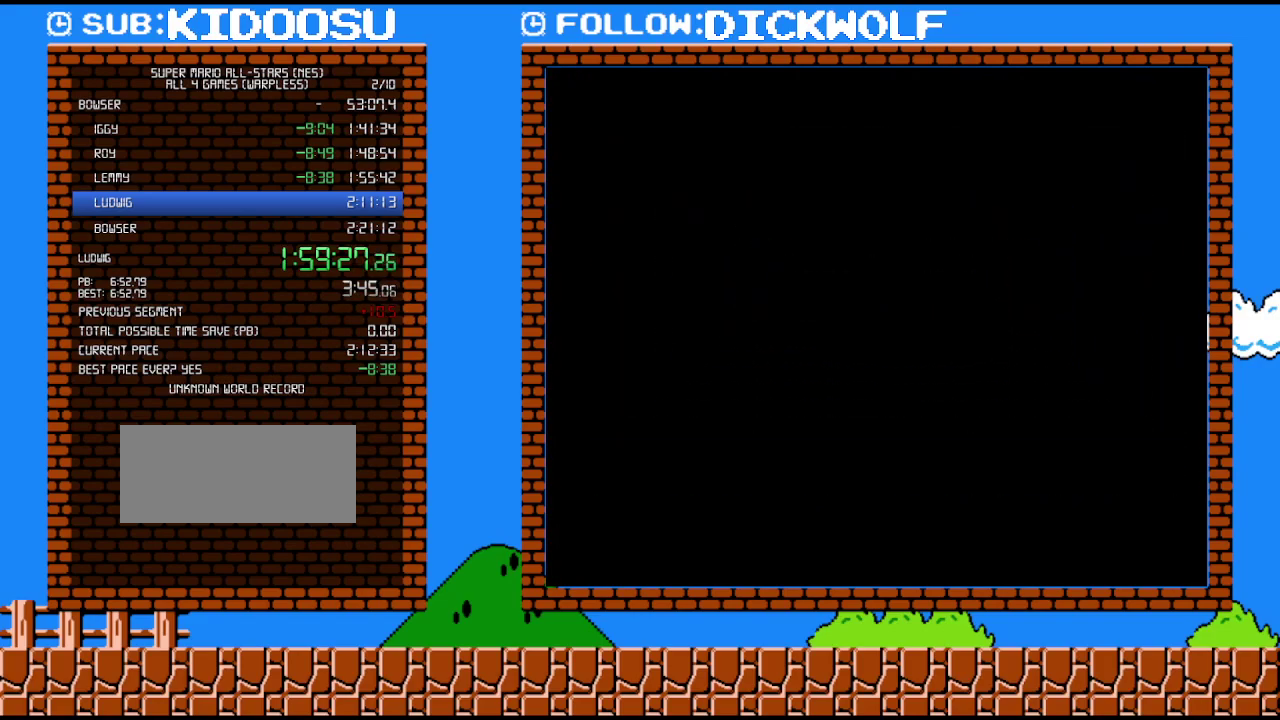
{"buttons": ["B", "DPAD_RIGHT"], "events": [[267, "DPAD_DOWN", "up"], [300, "B", "down"], [300, "DPAD_RIGHT", "down"]]}
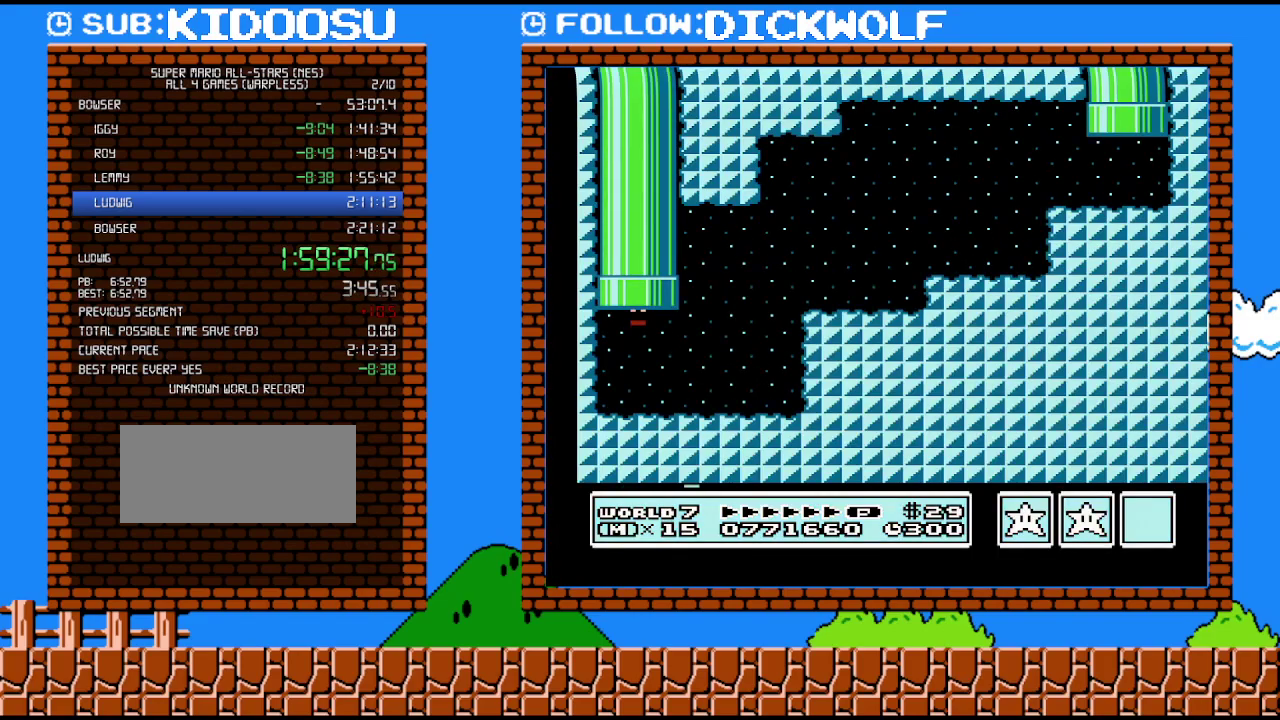
{"buttons": ["B", "DPAD_RIGHT"], "events": []}
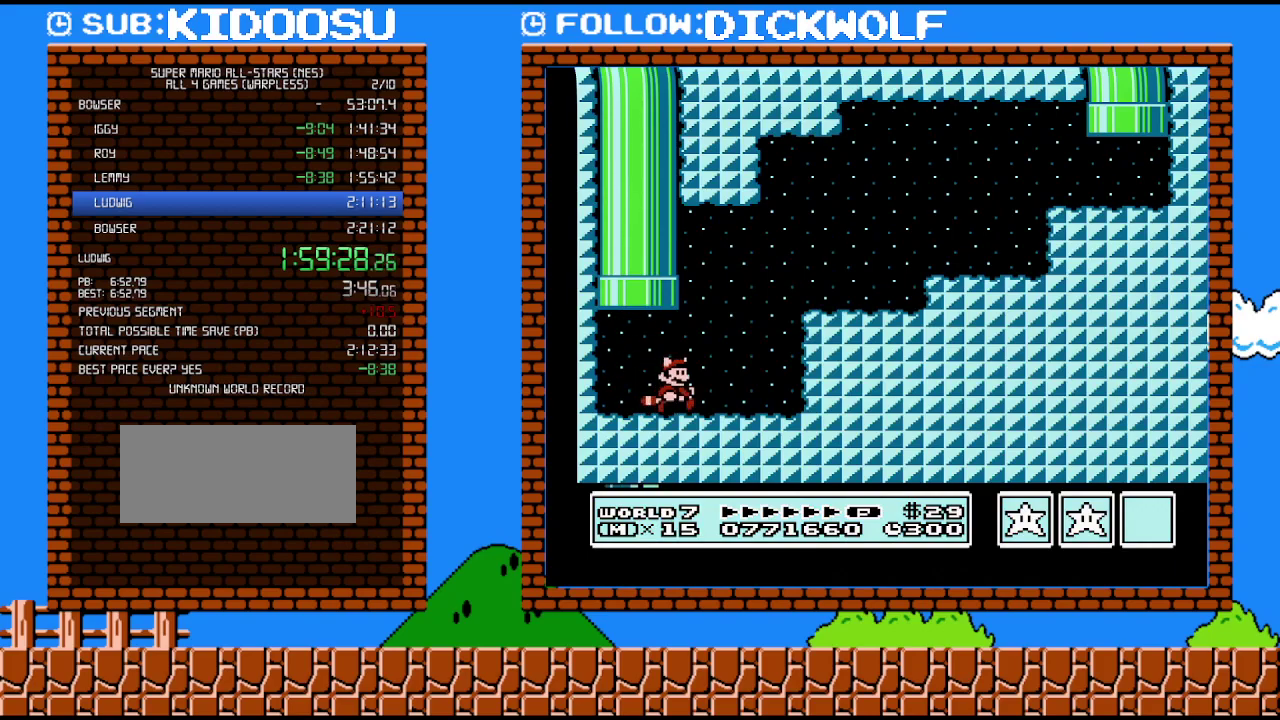
{"buttons": ["B", "DPAD_RIGHT"], "events": [[167, "A", "down"], [367, "A", "up"]]}
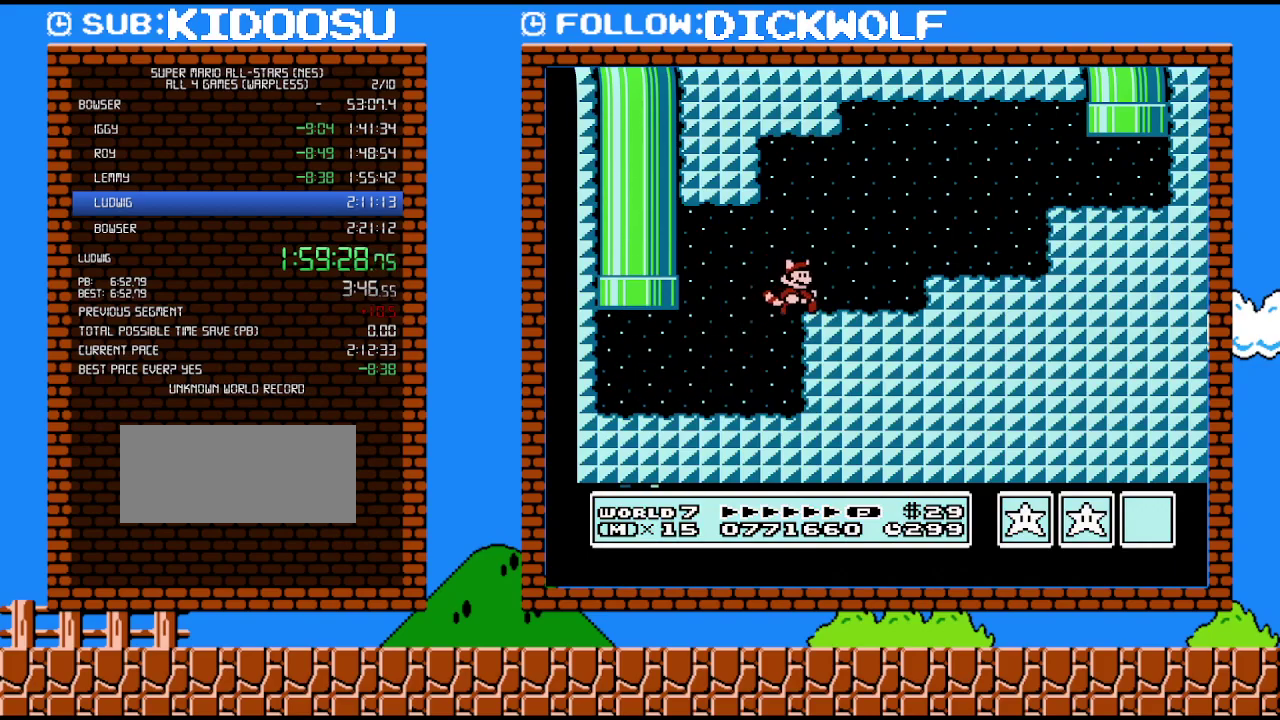
{"buttons": ["B", "DPAD_RIGHT"], "events": [[267, "A", "down"], [483, "A", "up"]]}
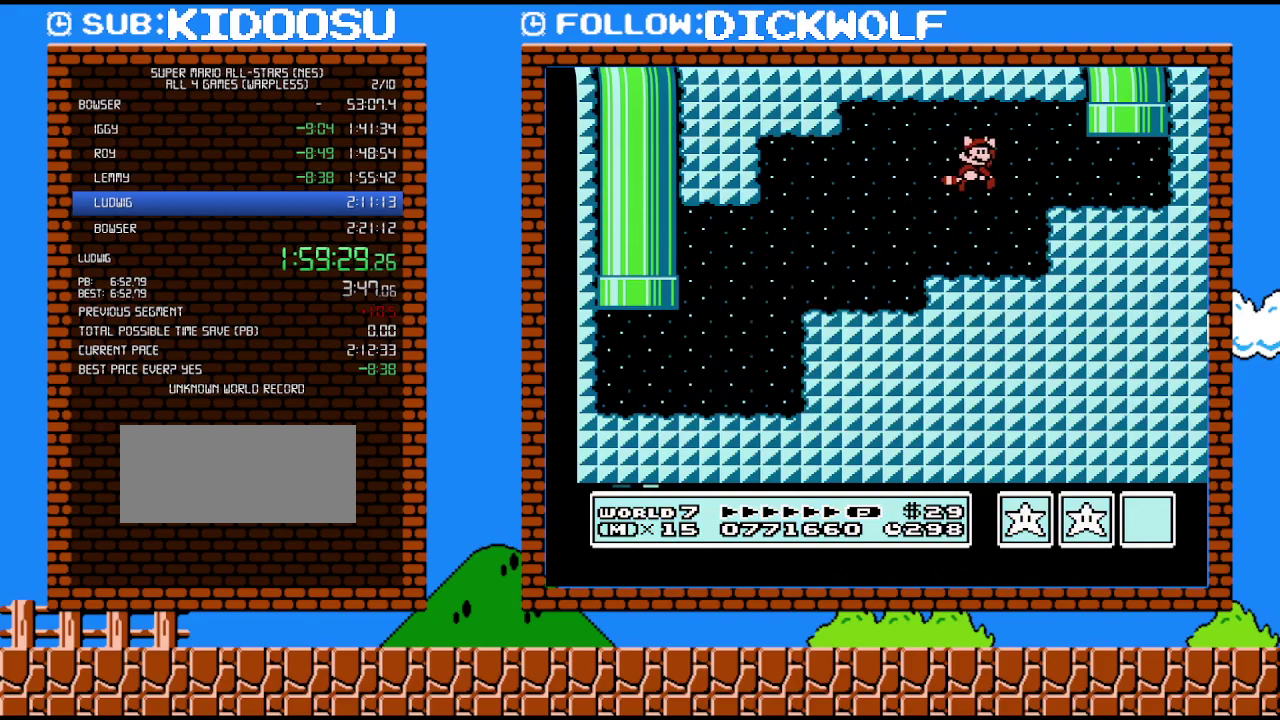
{"buttons": ["A", "DPAD_UP"], "events": [[367, "B", "up"], [367, "DPAD_RIGHT", "up"], [367, "DPAD_UP", "down"], [450, "A", "down"]]}
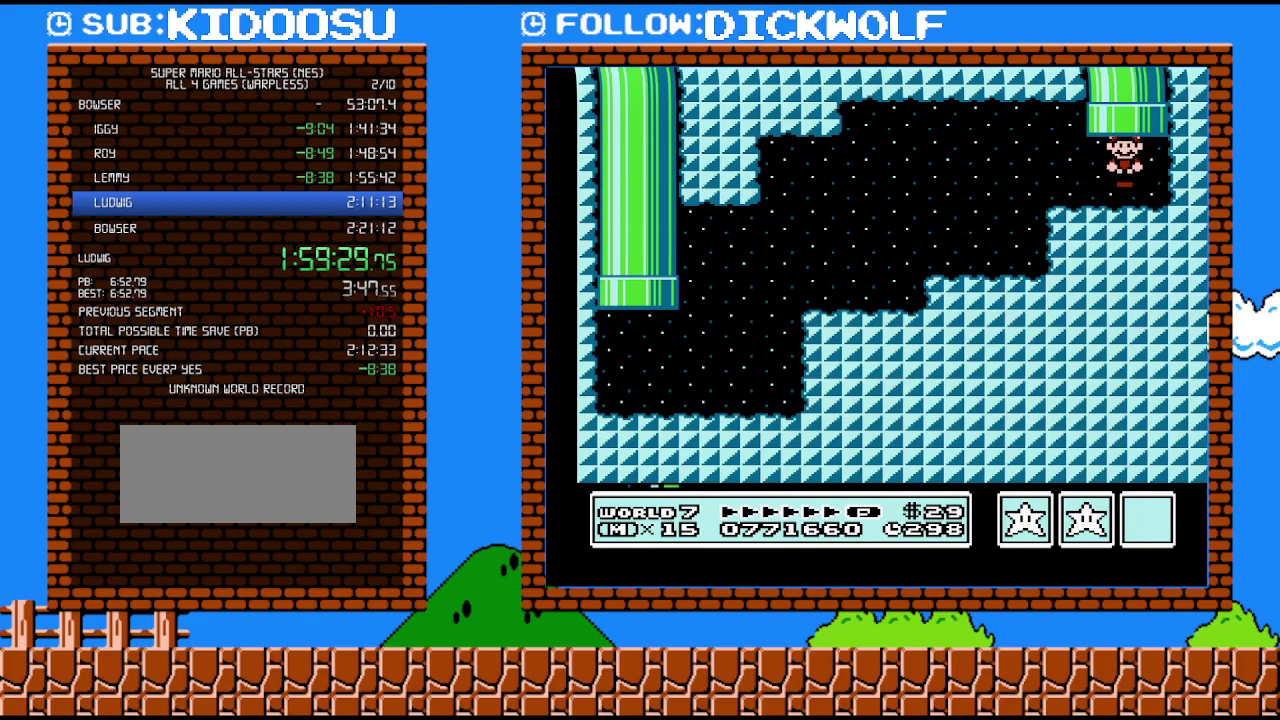
{"buttons": [], "events": [[150, "A", "up"], [167, "DPAD_UP", "up"]]}
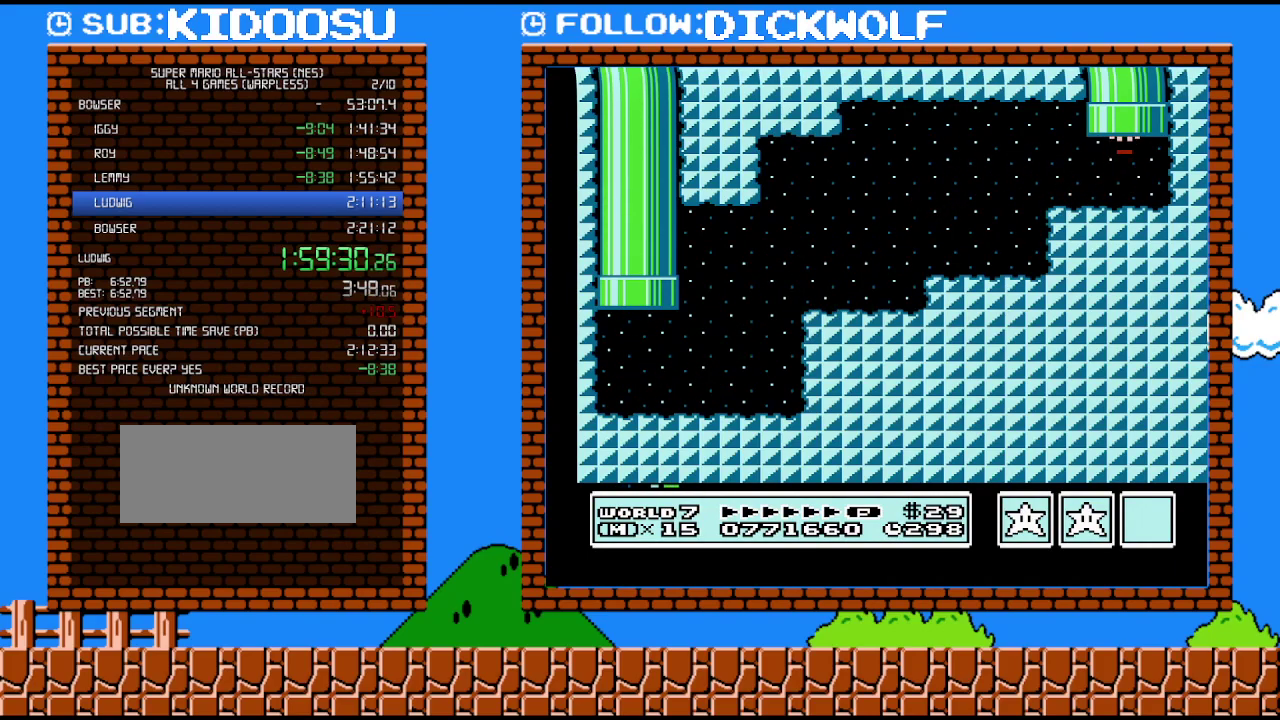
{"buttons": [], "events": []}
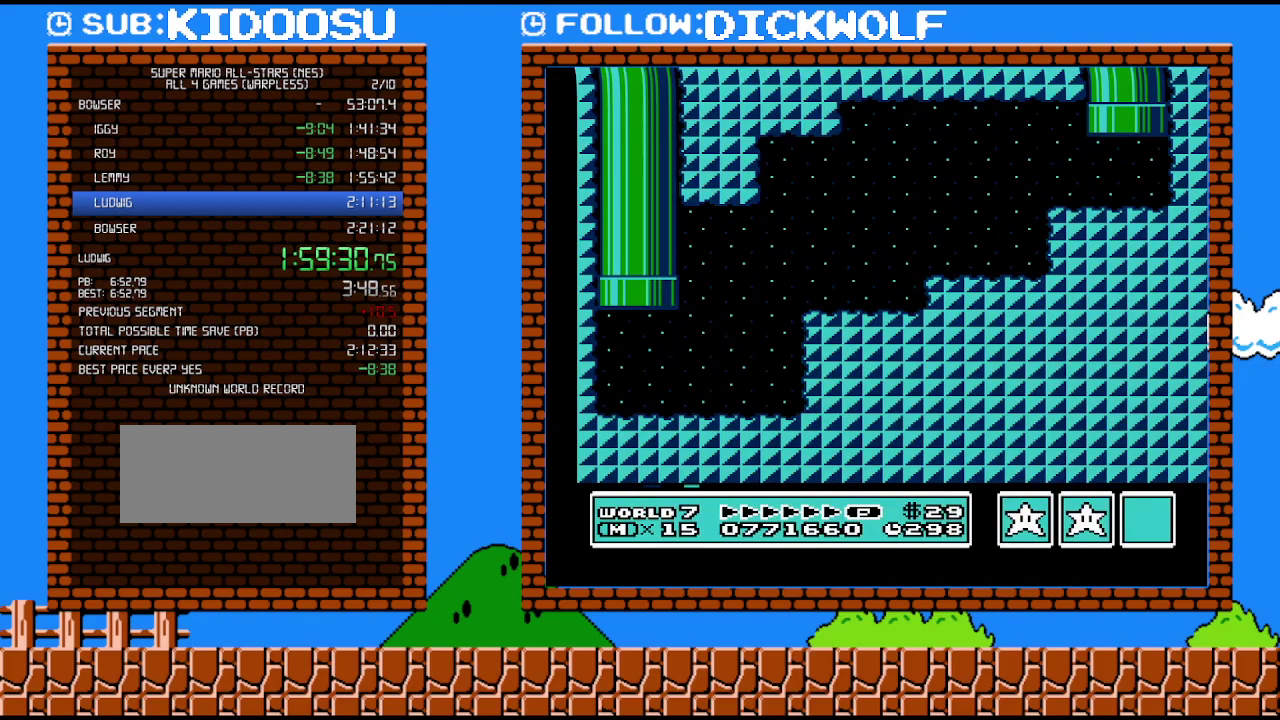
{"buttons": [], "events": []}
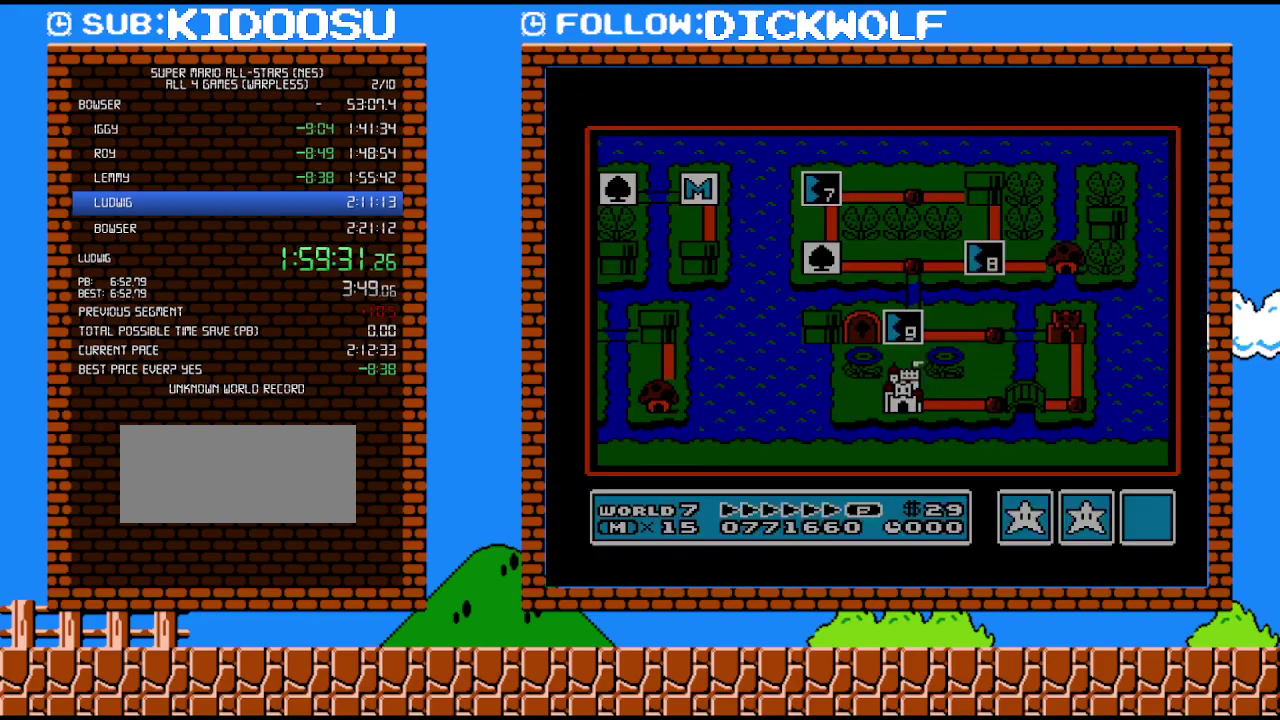
{"buttons": ["DPAD_DOWN"], "events": [[267, "DPAD_DOWN", "down"]]}
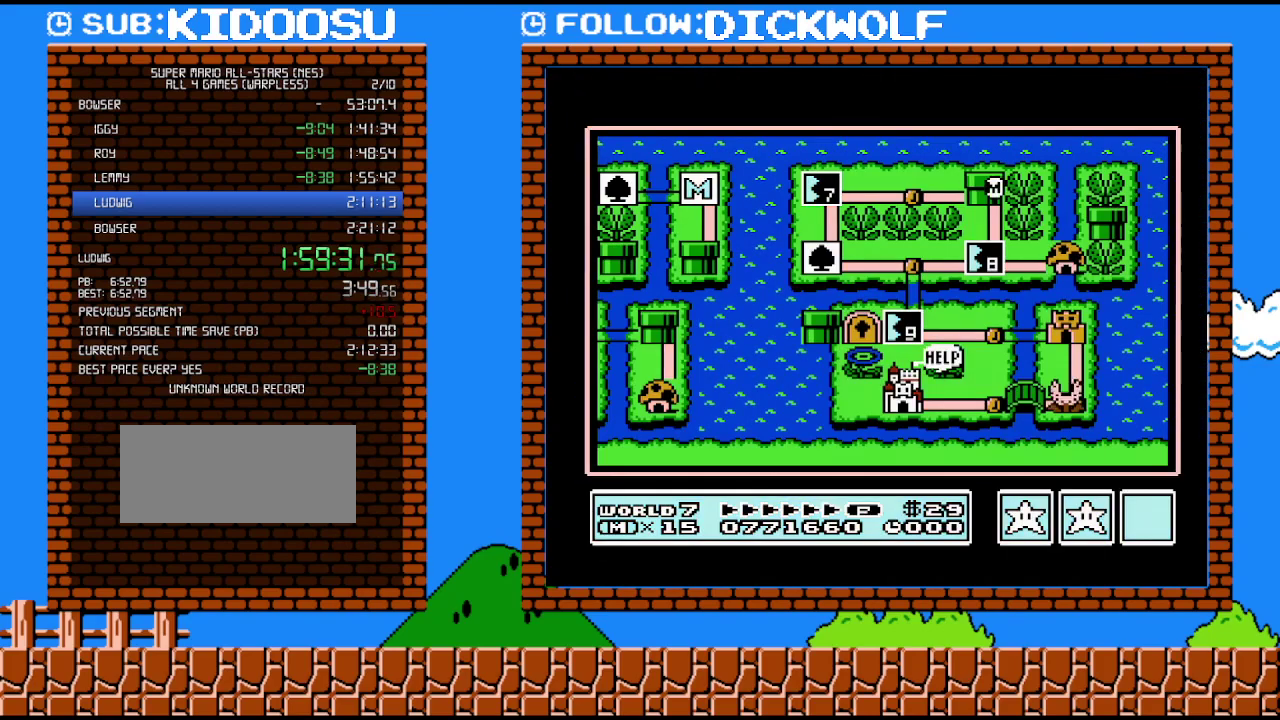
{"buttons": ["DPAD_DOWN"], "events": []}
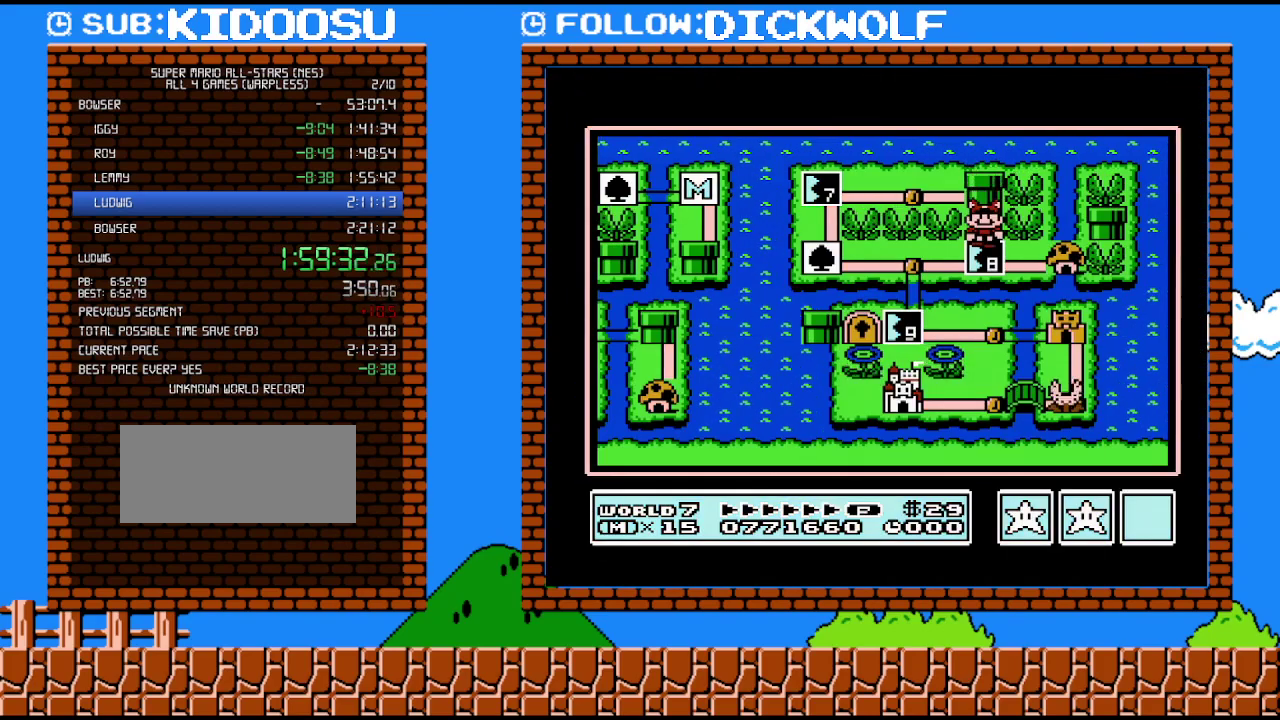
{"buttons": ["DPAD_DOWN"], "events": []}
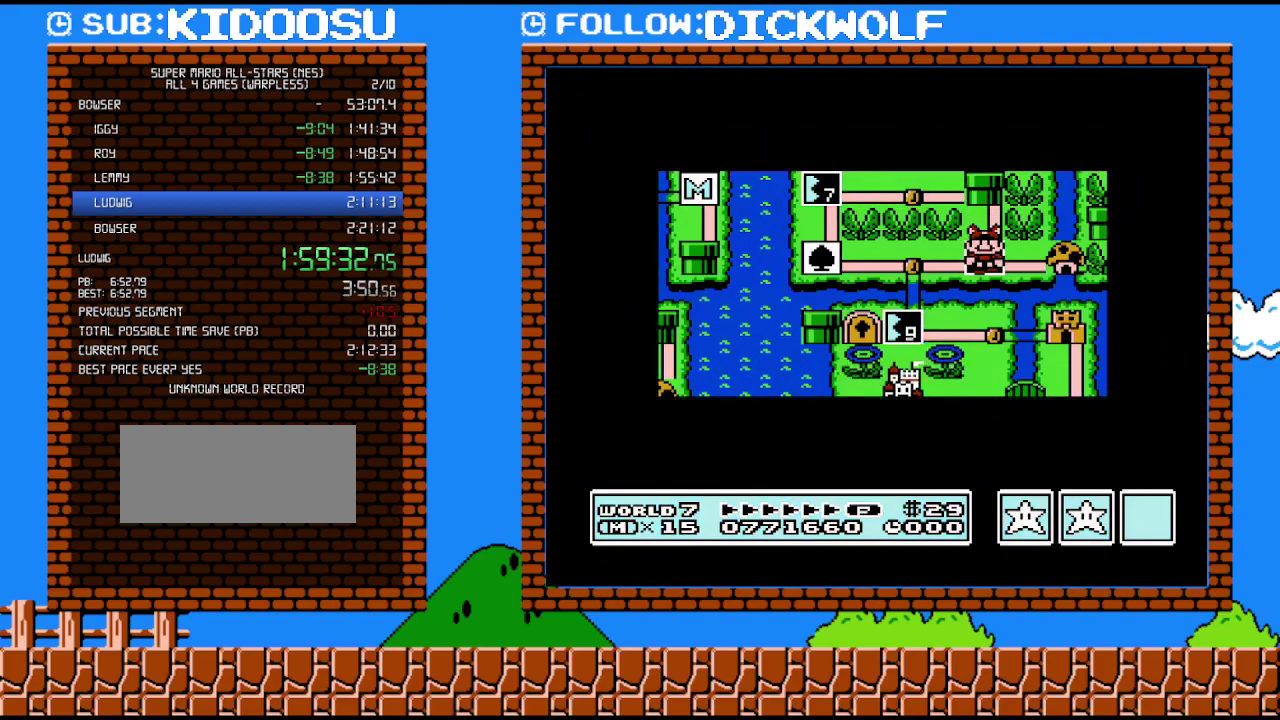
{"buttons": ["DPAD_DOWN"], "events": []}
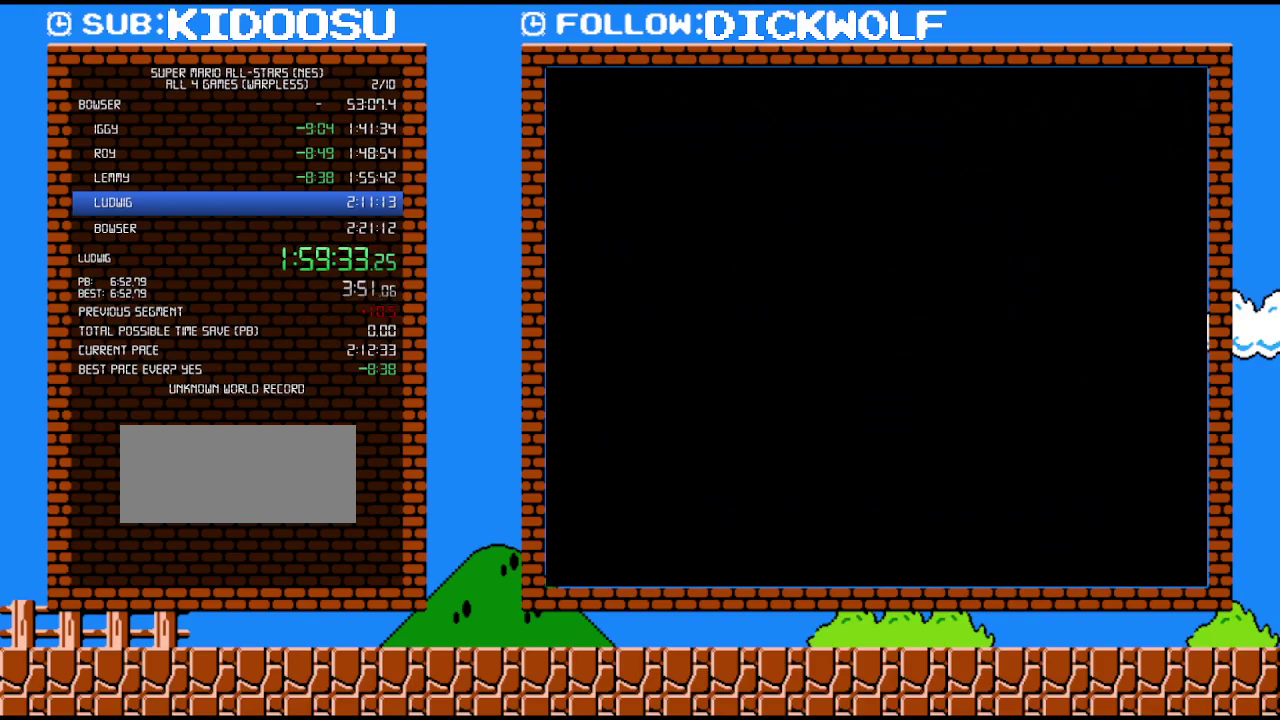
{"buttons": ["B", "DPAD_RIGHT"], "events": [[233, "DPAD_DOWN", "up"], [300, "B", "down"], [300, "DPAD_RIGHT", "down"]]}
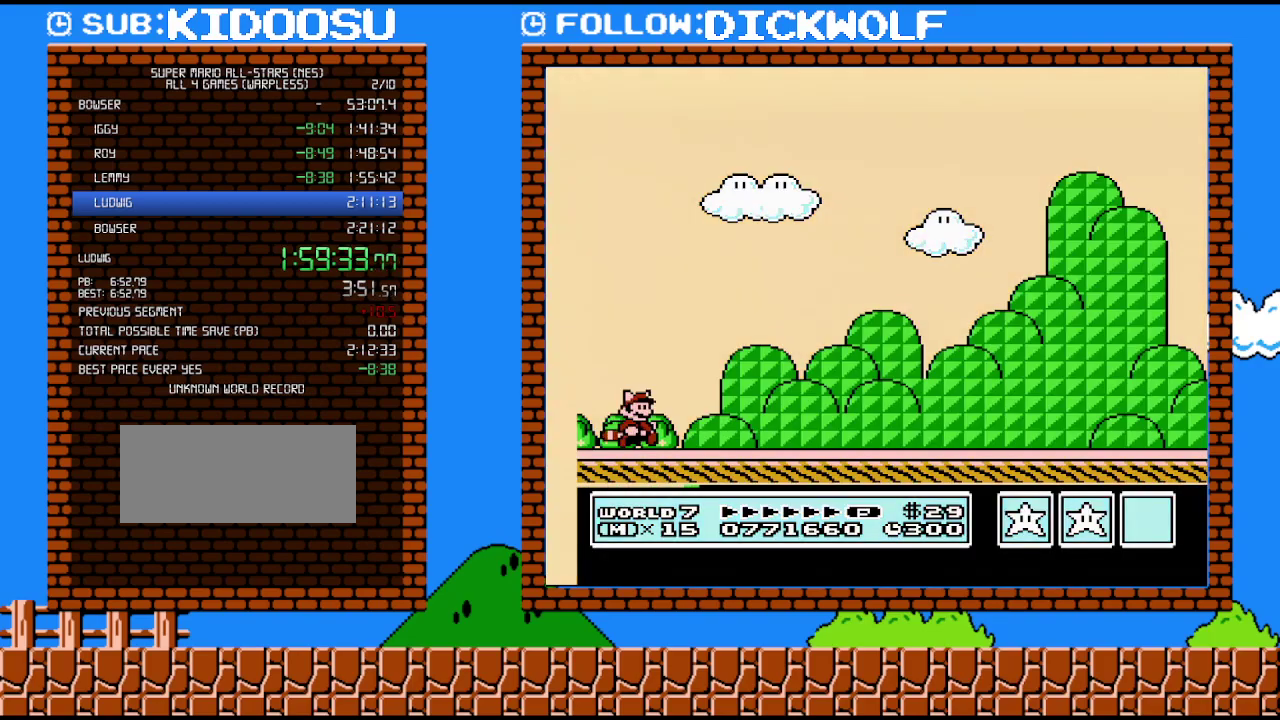
{"buttons": ["B", "DPAD_RIGHT"], "events": []}